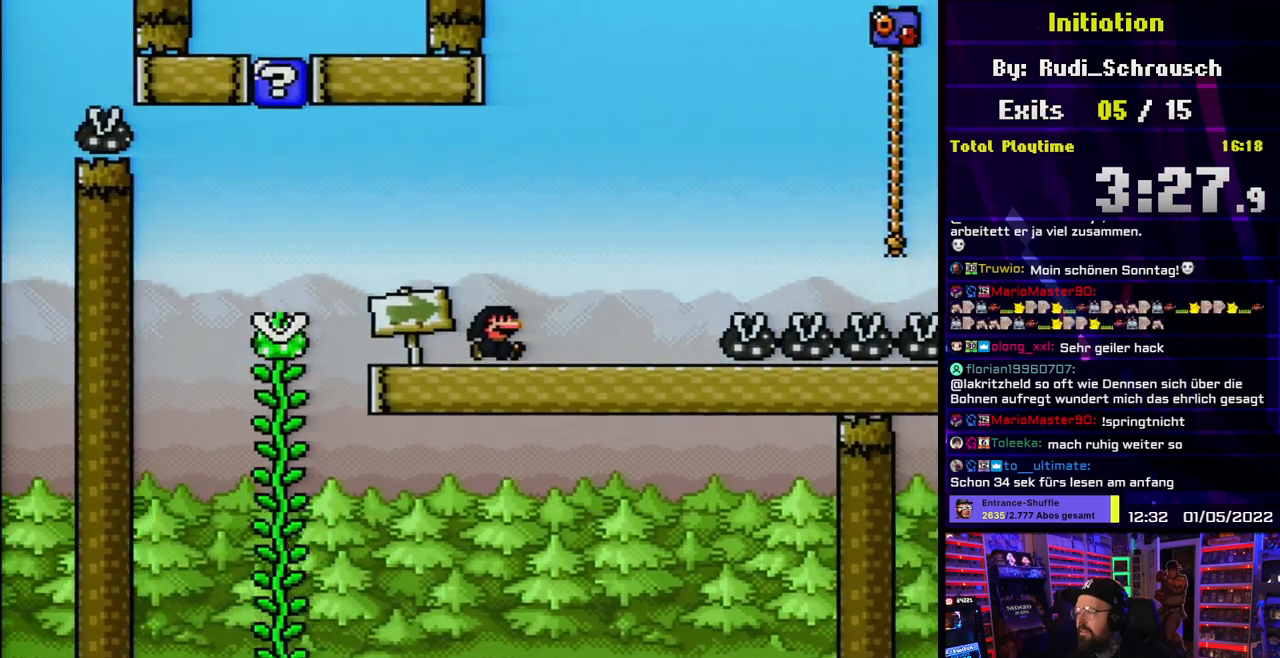
Gameplay with a controller (Nintendo layout); each line is a JSON object with the inputs held at the frame after it. "events" lists button and stick changes between this image and that frame as [ms after this image, input, new state], when the widget could be followed in between. Not read: L3 R3.
{"buttons": ["B", "Y"], "events": [[300, "B", "down"], [317, "L1", "down"], [417, "L1", "up"], [450, "DPAD_RIGHT", "up"]]}
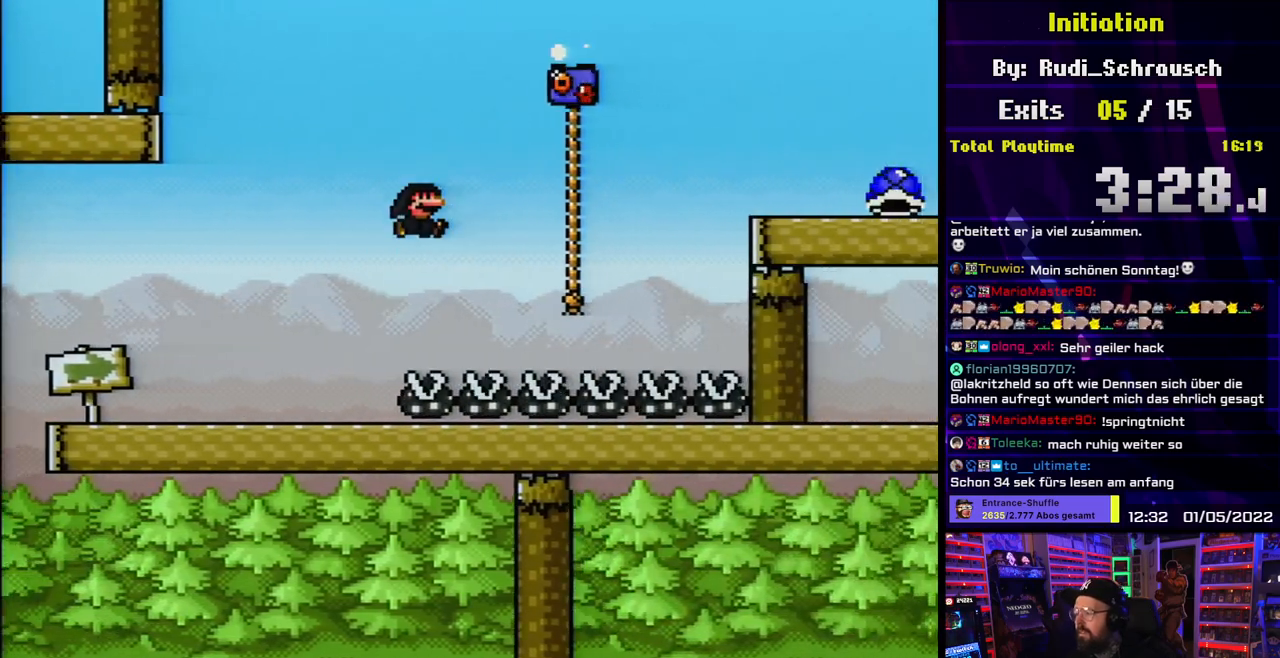
{"buttons": ["Y", "DPAD_RIGHT"], "events": [[83, "DPAD_RIGHT", "down"], [100, "DPAD_LEFT", "down"], [100, "DPAD_RIGHT", "up"], [117, "DPAD_LEFT", "up"], [117, "DPAD_RIGHT", "down"], [167, "B", "up"], [283, "DPAD_UP", "down"], [300, "DPAD_RIGHT", "up"], [350, "B", "down"], [350, "DPAD_RIGHT", "down"], [400, "DPAD_UP", "up"], [433, "B", "up"]]}
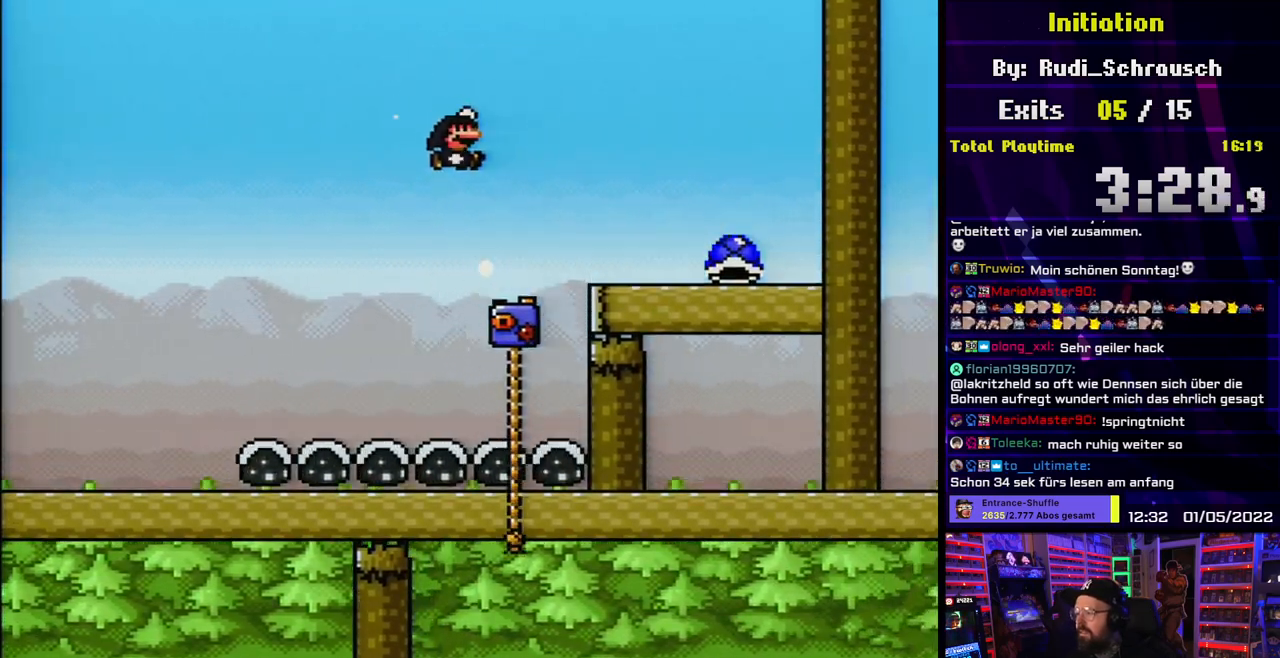
{"buttons": ["DPAD_RIGHT"], "events": [[83, "B", "down"], [167, "B", "up"], [500, "Y", "up"]]}
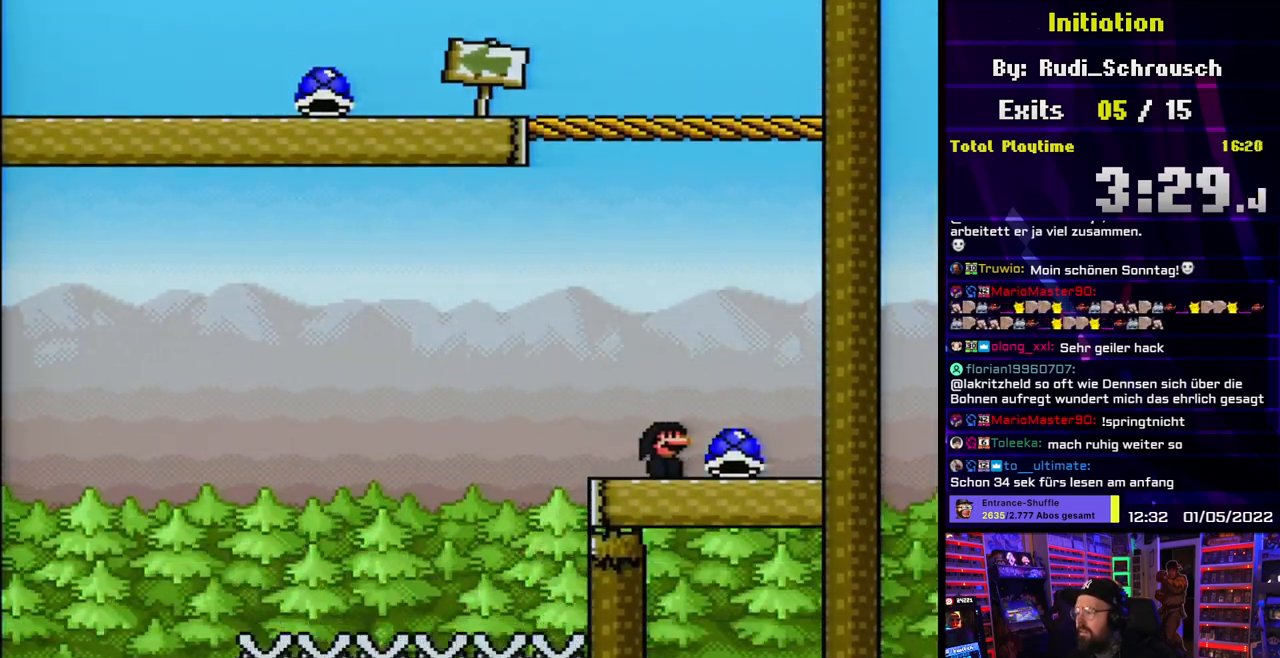
{"buttons": ["B", "Y", "DPAD_RIGHT"], "events": [[17, "Y", "down"], [67, "B", "down"], [83, "DPAD_LEFT", "down"], [83, "DPAD_RIGHT", "up"], [400, "DPAD_LEFT", "up"], [400, "DPAD_UP", "down"], [417, "DPAD_RIGHT", "down"], [417, "DPAD_UP", "up"]]}
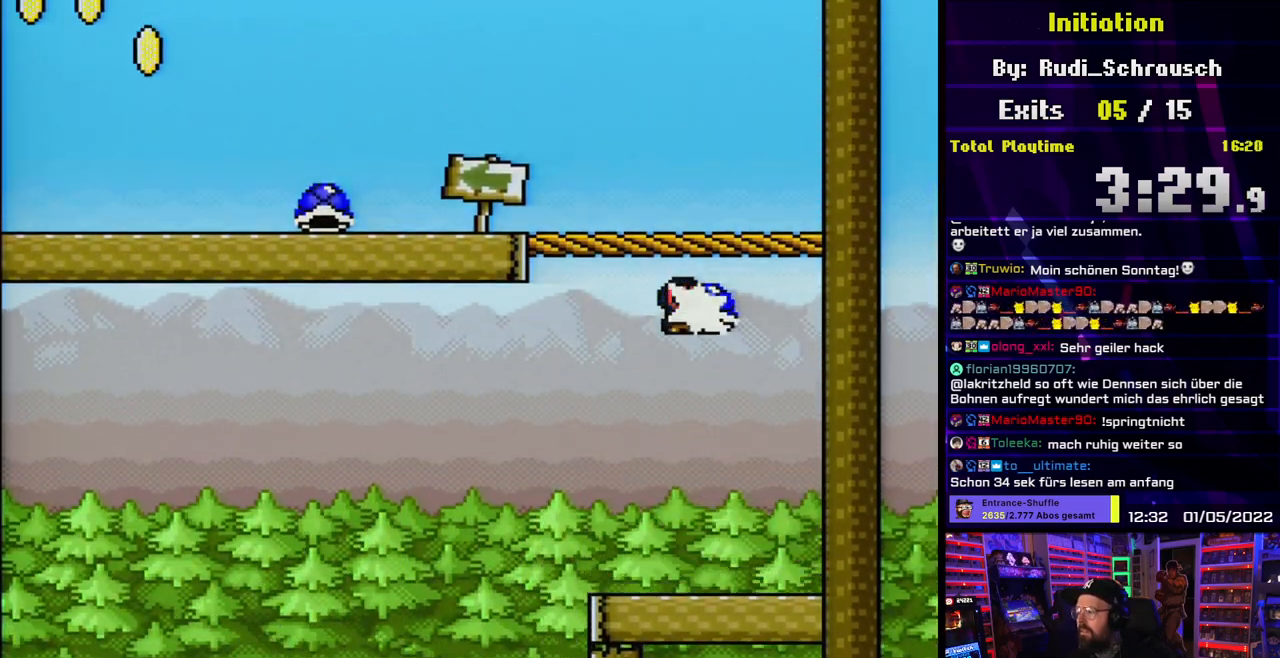
{"buttons": ["B", "Y", "DPAD_LEFT"], "events": [[17, "Y", "up"], [50, "DPAD_RIGHT", "up"], [67, "Y", "down"], [150, "DPAD_LEFT", "down"], [283, "DPAD_LEFT", "up"], [317, "DPAD_LEFT", "down"]]}
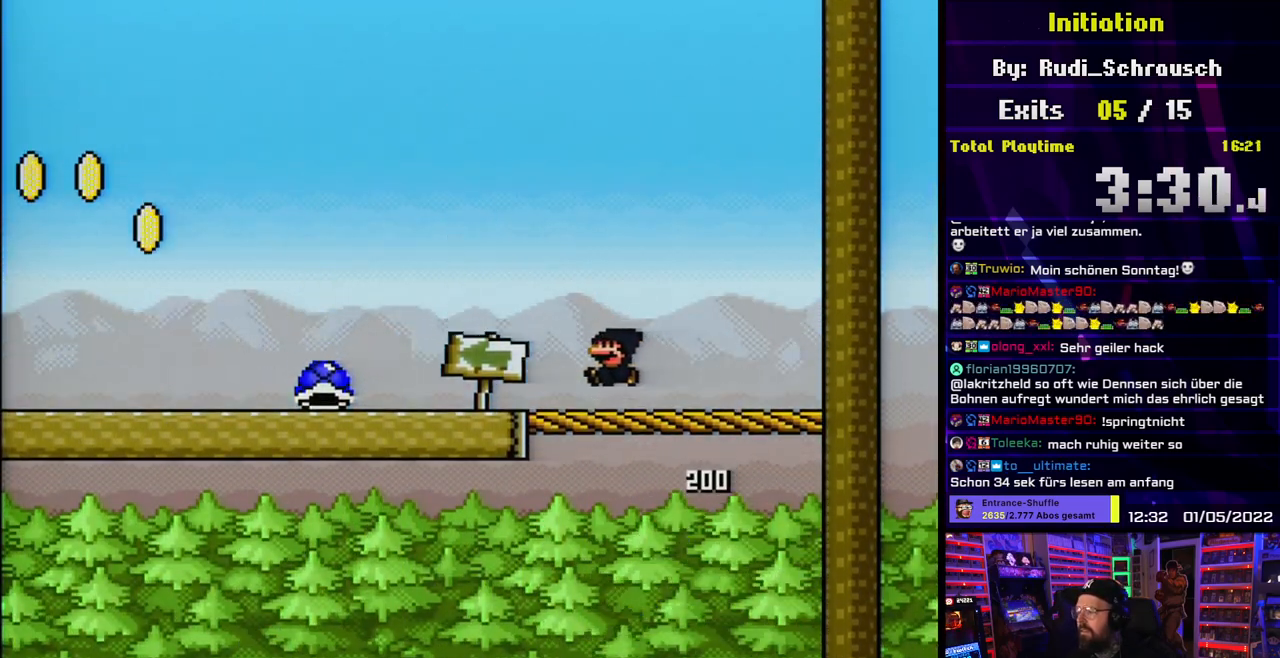
{"buttons": ["Y", "DPAD_LEFT"], "events": [[17, "B", "up"]]}
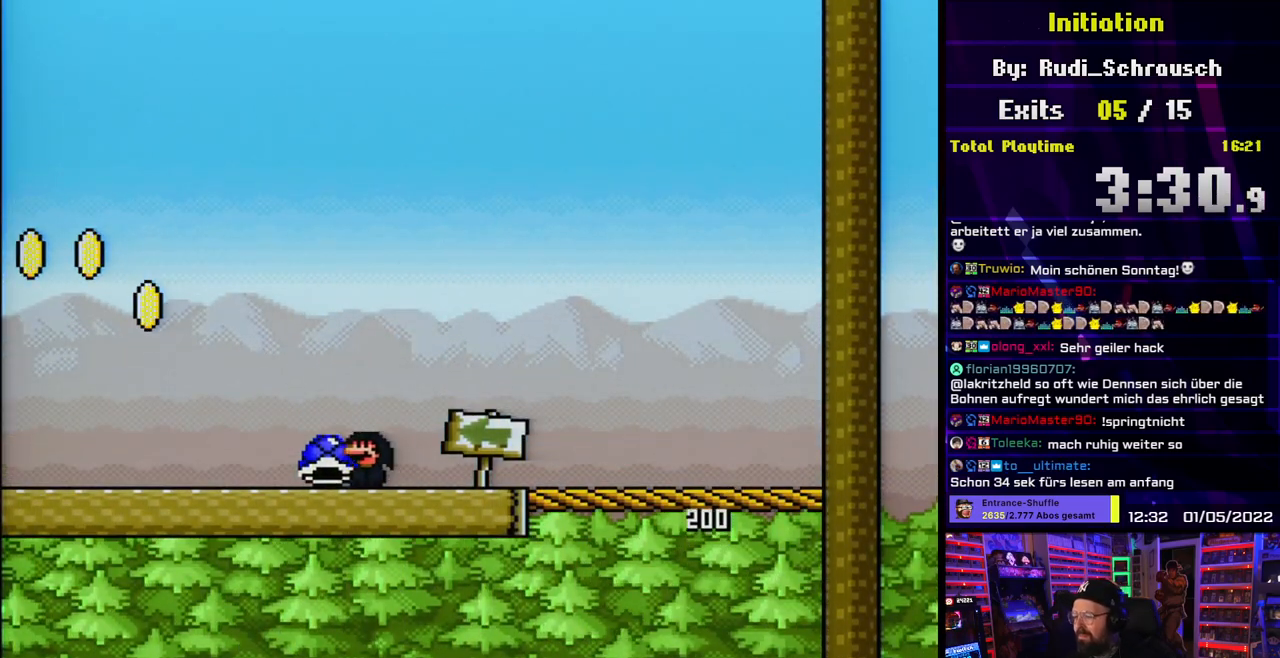
{"buttons": ["B", "Y", "DPAD_LEFT"], "events": [[400, "B", "down"]]}
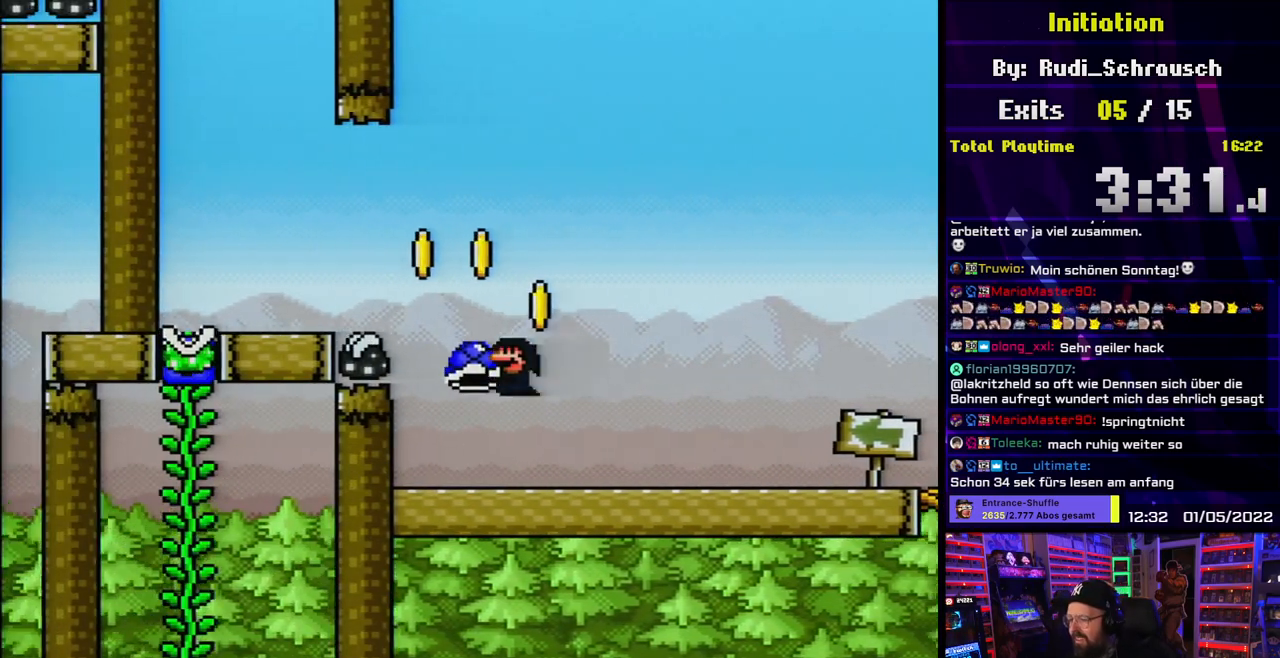
{"buttons": ["B", "Y", "DPAD_RIGHT"], "events": [[150, "B", "up"], [450, "DPAD_LEFT", "up"], [467, "DPAD_RIGHT", "down"], [500, "B", "down"]]}
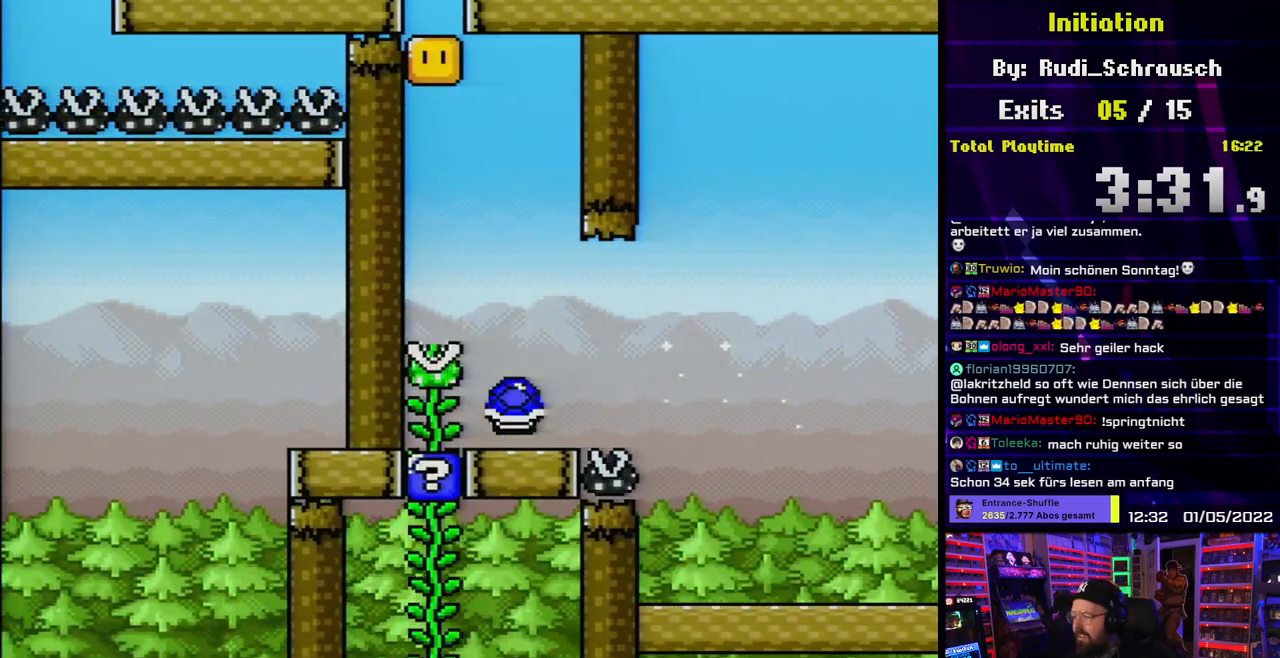
{"buttons": ["Y", "DPAD_UP"], "events": [[83, "DPAD_RIGHT", "up"], [117, "DPAD_LEFT", "down"], [283, "B", "up"], [300, "DPAD_LEFT", "up"], [300, "DPAD_UP", "down"], [317, "Y", "up"], [350, "L1", "down"], [400, "L1", "up"], [400, "Y", "down"]]}